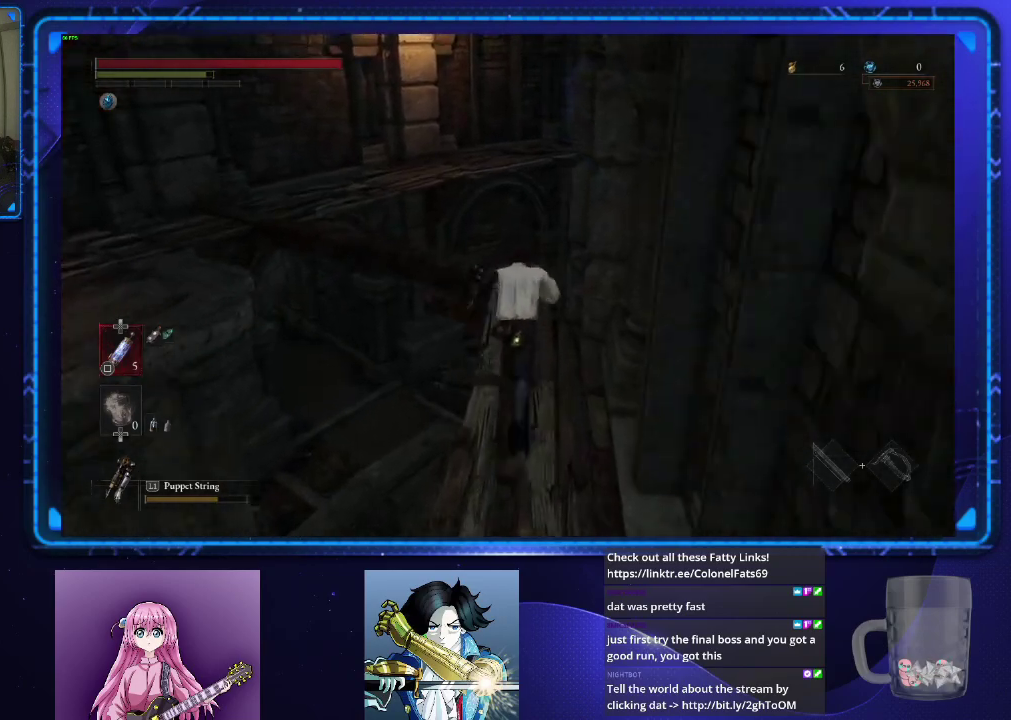
Gameplay with a controller (PlayStation layout); each line is a JSON object with the inputs held at the frame after it. "events" lists button and stick changes between this image and that frame as [ms after this image, input, new state], when the widget could be followed in between.
{"buttons": ["CIRCLE"], "left_stick": "up", "right_stick": "left", "events": [[83, "right_stick", "left"], [233, "right_stick", "center"], [400, "right_stick", "left"]]}
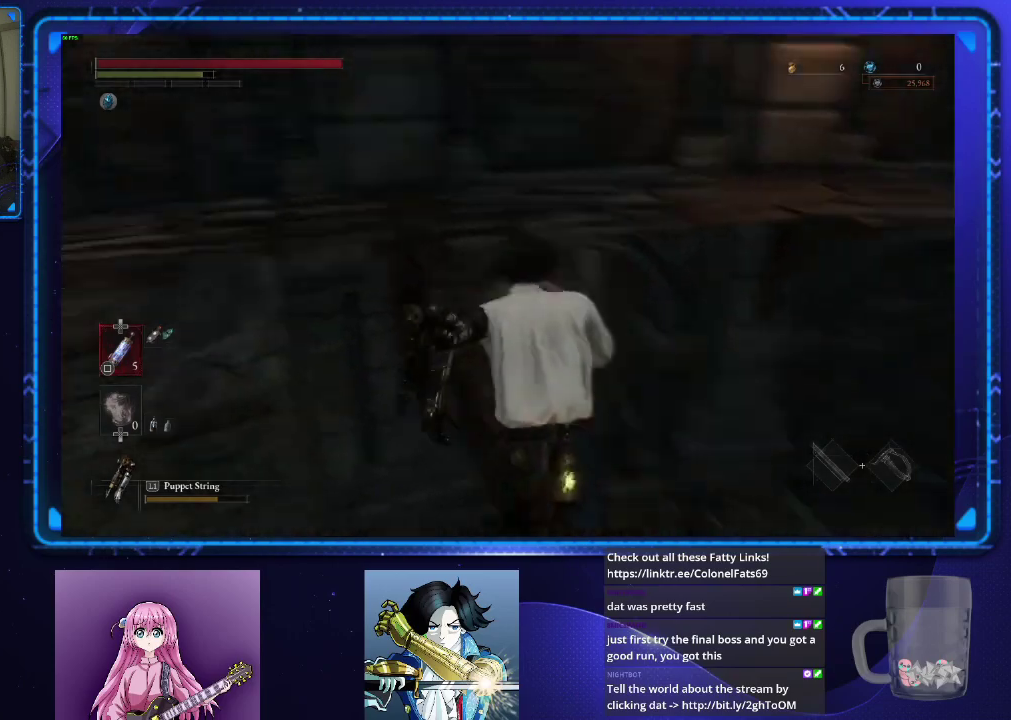
{"buttons": ["CIRCLE"], "left_stick": "up", "right_stick": "right", "events": [[67, "right_stick", "center"], [417, "right_stick", "right"]]}
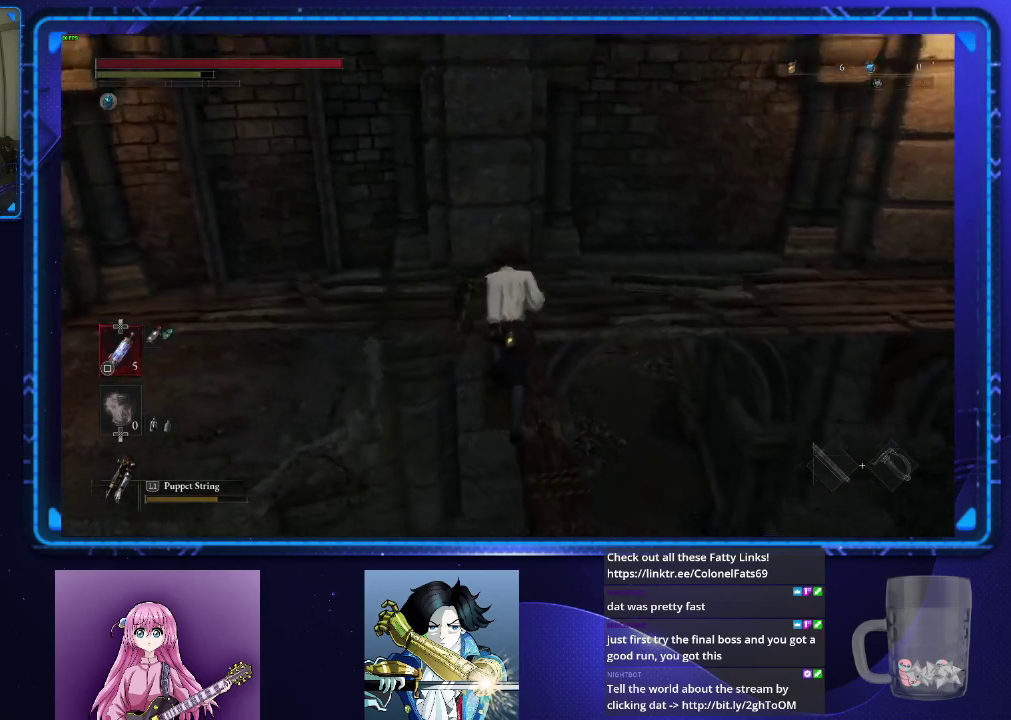
{"buttons": ["CIRCLE"], "left_stick": "up", "right_stick": "center", "events": [[33, "right_stick", "center"], [150, "right_stick", "right"], [500, "right_stick", "center"]]}
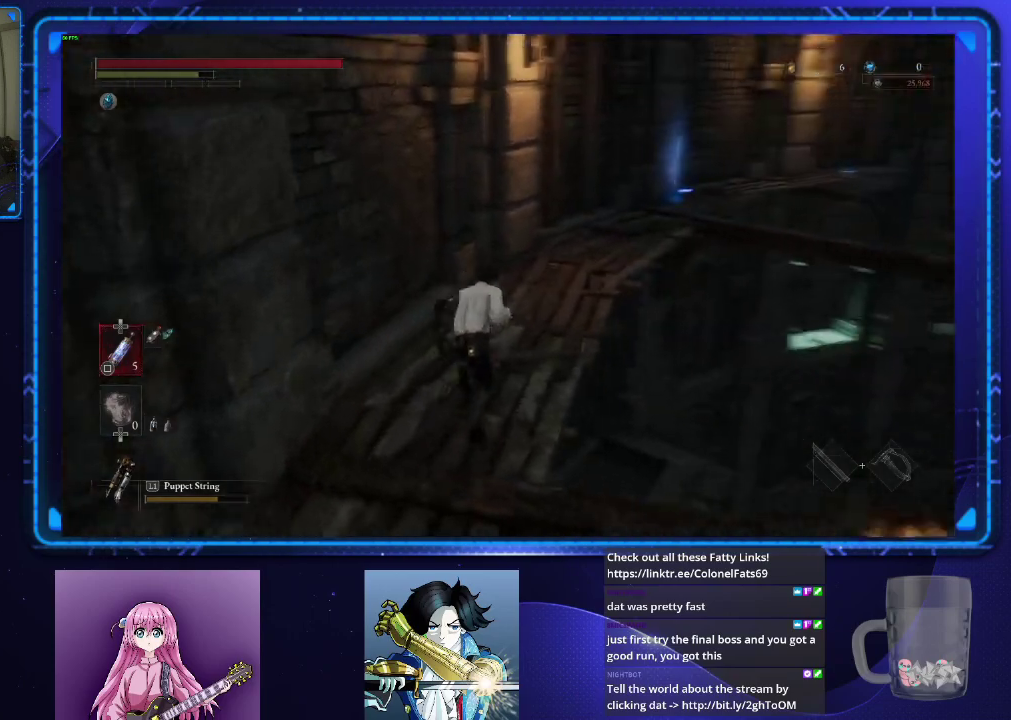
{"buttons": ["CIRCLE"], "left_stick": "up", "right_stick": "center", "events": [[234, "right_stick", "right"], [367, "right_stick", "center"]]}
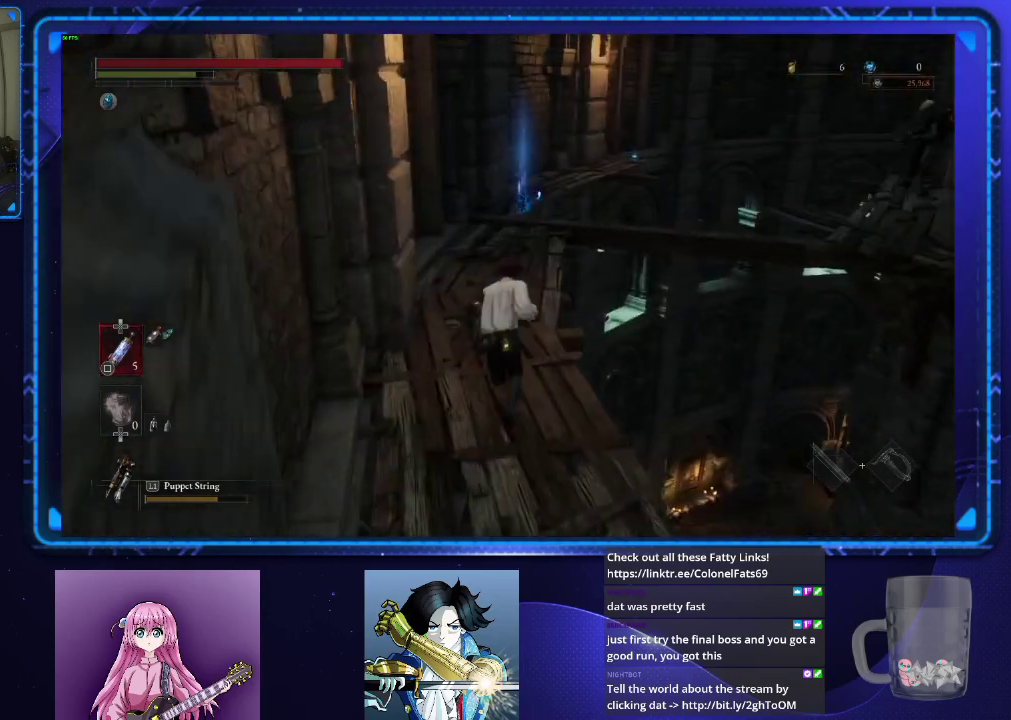
{"buttons": ["CIRCLE"], "left_stick": "up", "right_stick": "right", "events": [[133, "right_stick", "right"], [233, "right_stick", "center"], [400, "right_stick", "right"]]}
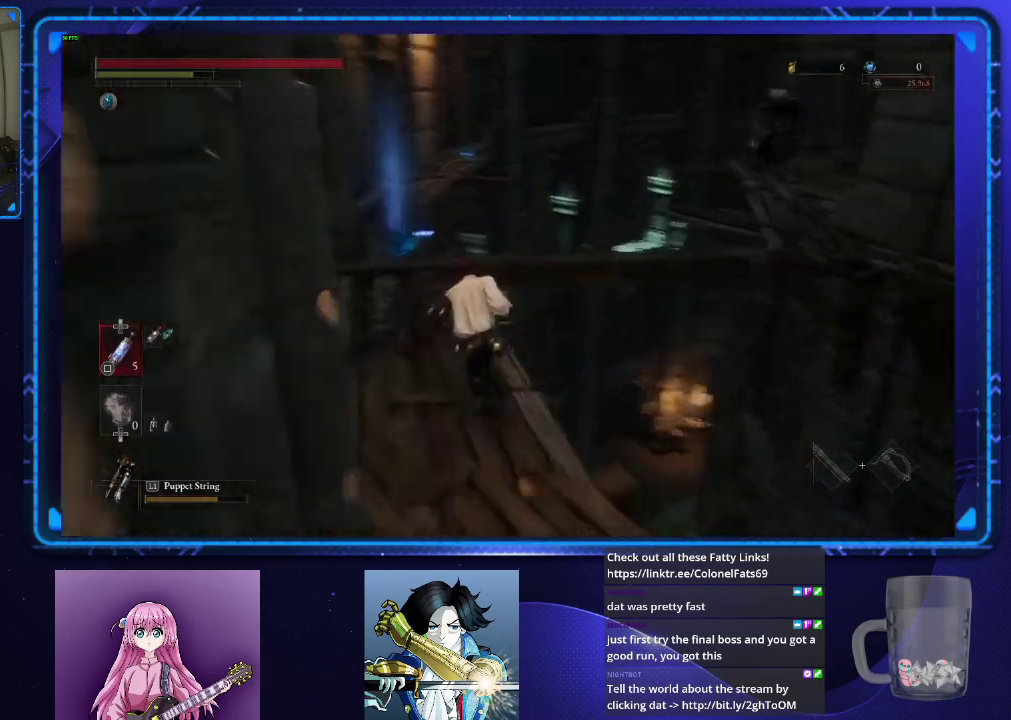
{"buttons": ["CROSS", "CIRCLE"], "left_stick": "up", "right_stick": "center", "events": [[17, "right_stick", "center"], [100, "left_stick", "up-left"], [184, "CROSS", "down"], [284, "CROSS", "up"], [367, "CROSS", "down"], [434, "CROSS", "up"], [451, "left_stick", "up"], [501, "CROSS", "down"]]}
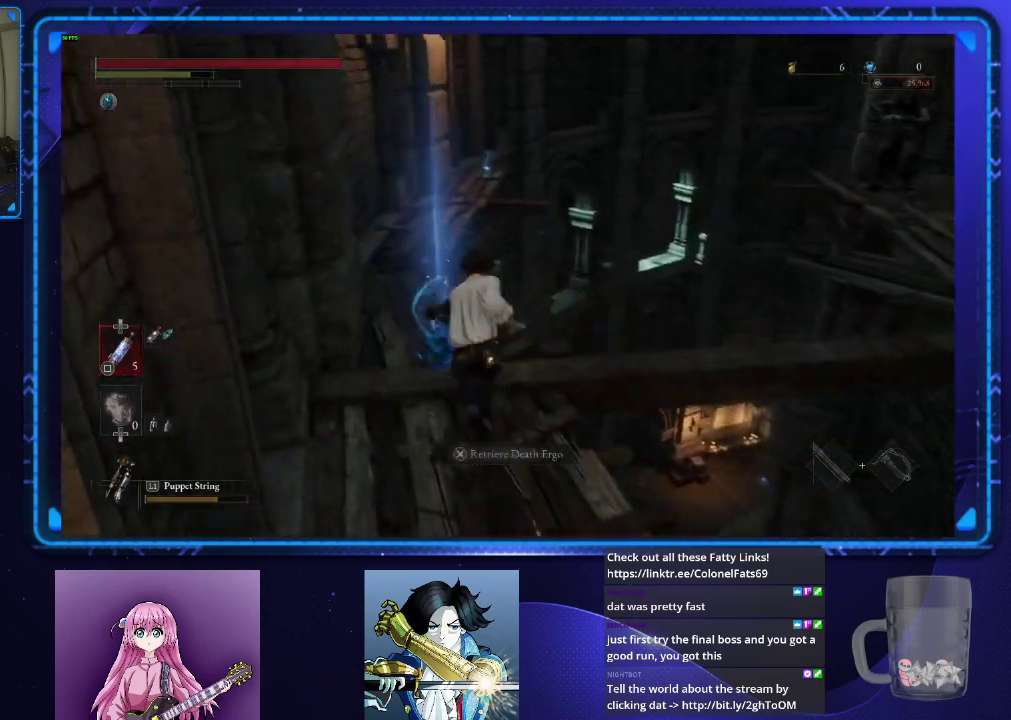
{"buttons": ["CIRCLE"], "left_stick": "up-right", "right_stick": "right", "events": [[33, "left_stick", "up-right"], [67, "CROSS", "up"], [150, "right_stick", "right"]]}
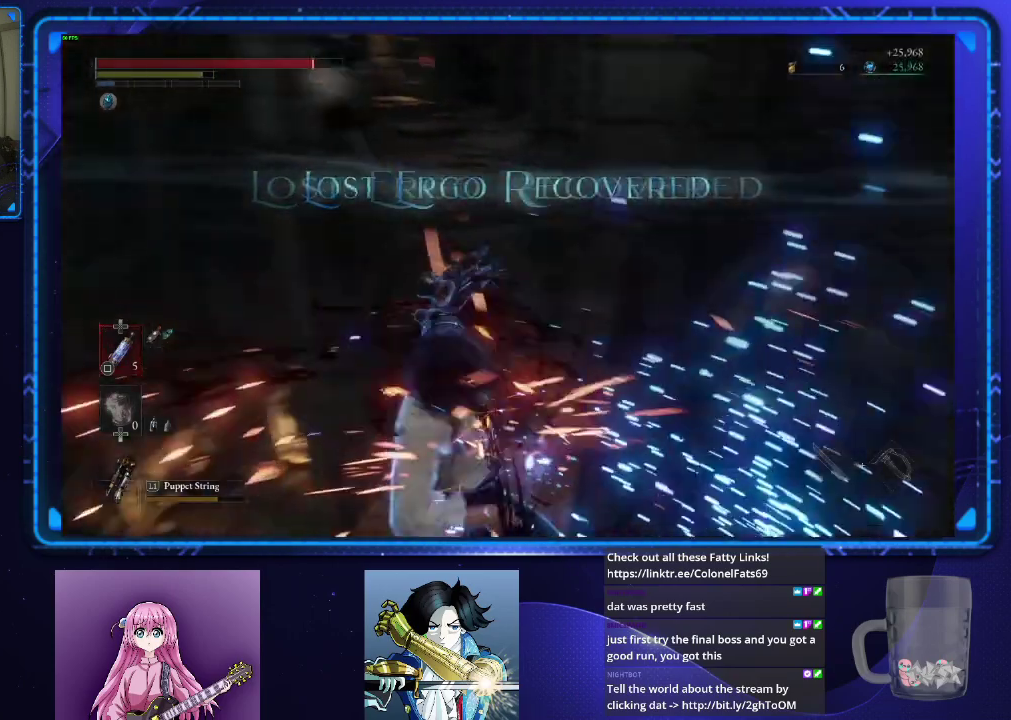
{"buttons": ["CIRCLE"], "left_stick": "up", "right_stick": "center", "events": [[50, "right_stick", "center"], [184, "left_stick", "up"], [334, "left_stick", "down"], [434, "left_stick", "up"]]}
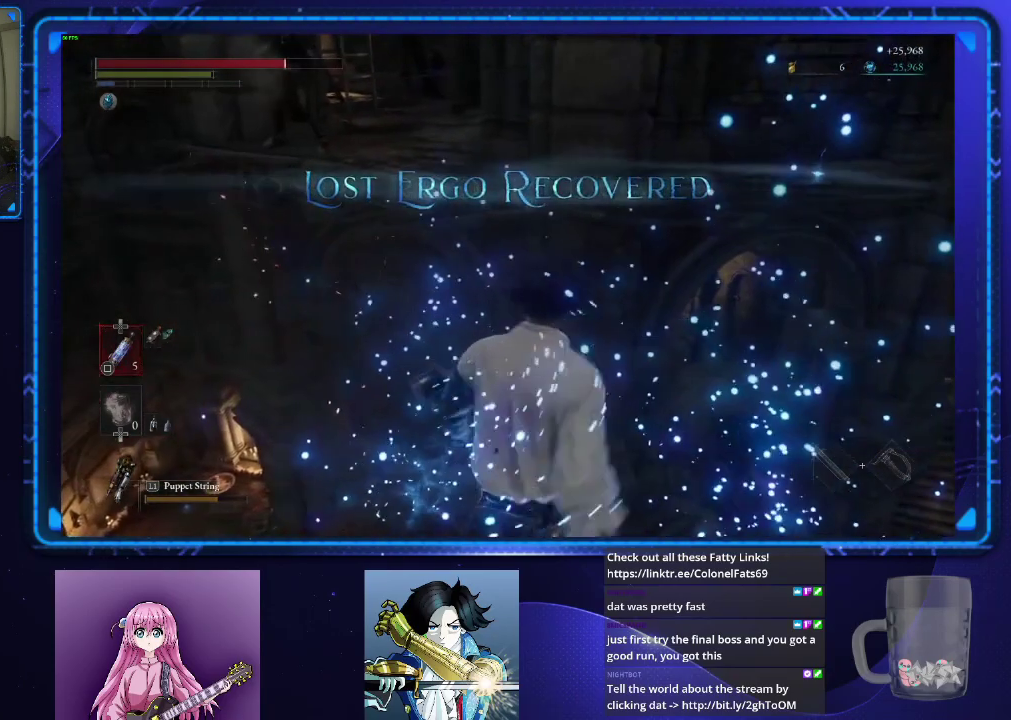
{"buttons": ["CIRCLE"], "left_stick": "up", "right_stick": "center", "events": []}
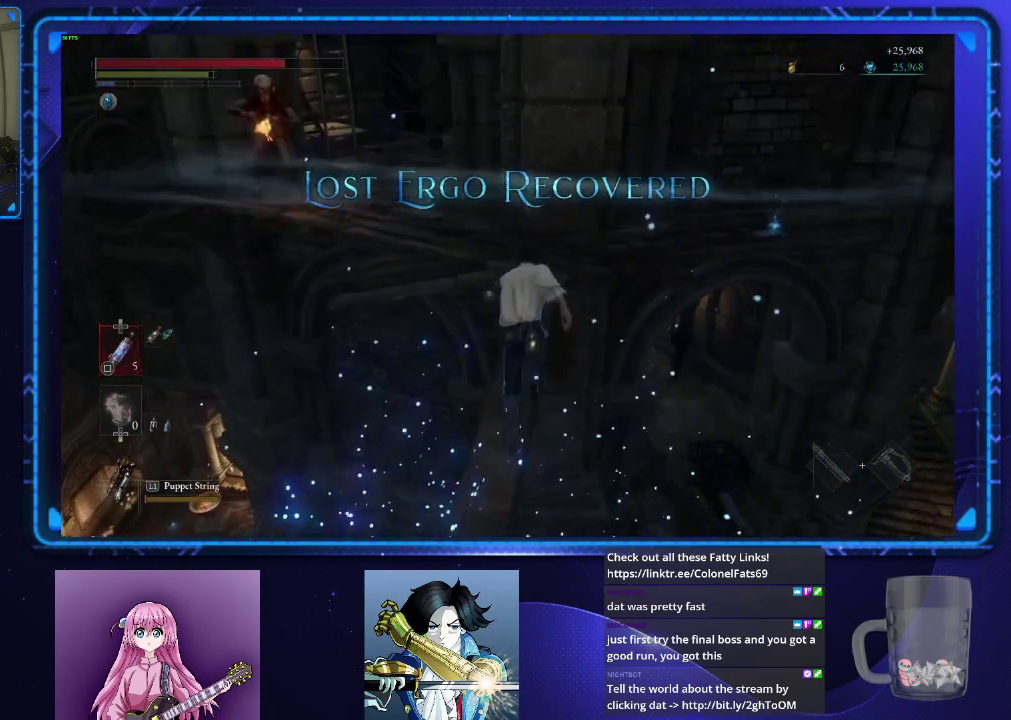
{"buttons": ["CIRCLE"], "left_stick": "up", "right_stick": "center", "events": [[284, "right_stick", "left"], [501, "right_stick", "center"]]}
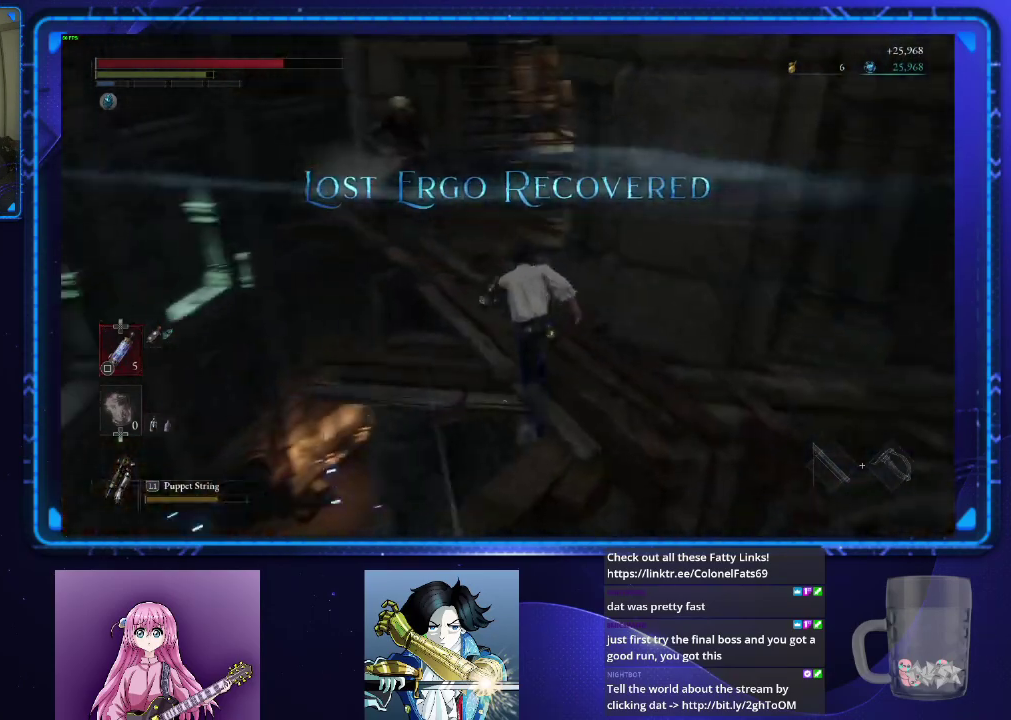
{"buttons": ["CIRCLE"], "left_stick": "up", "right_stick": "center", "events": [[350, "right_stick", "right"], [484, "right_stick", "center"]]}
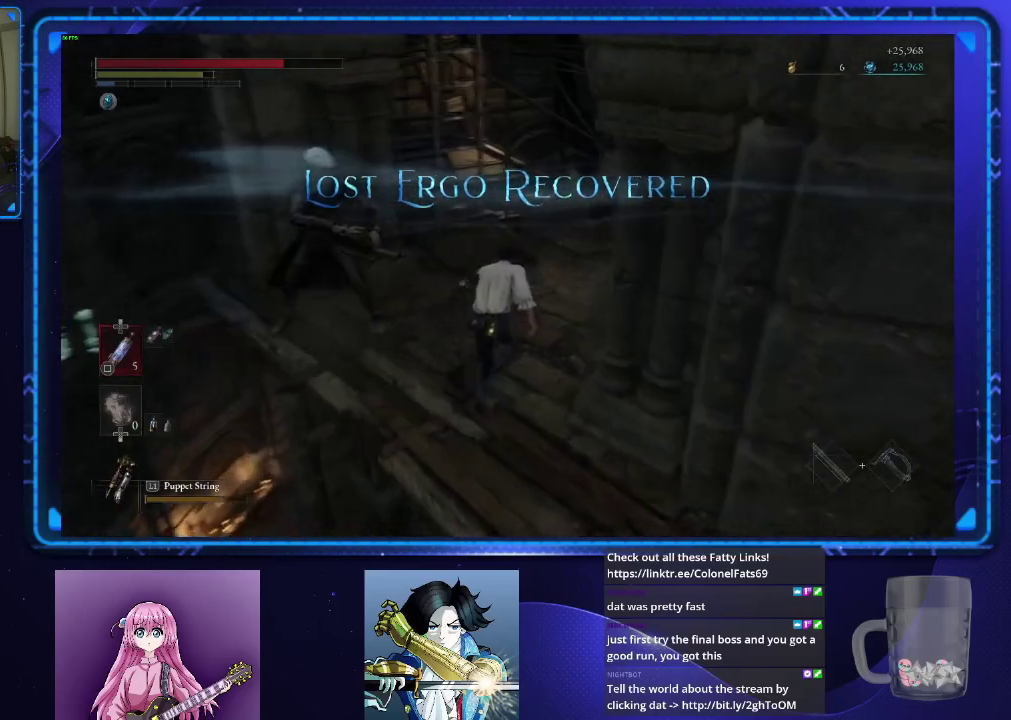
{"buttons": ["CROSS", "CIRCLE"], "left_stick": "up-left", "right_stick": "center", "events": [[184, "CROSS", "down"], [267, "CROSS", "up"], [351, "CROSS", "down"], [351, "left_stick", "up-left"], [434, "CROSS", "up"], [501, "CROSS", "down"]]}
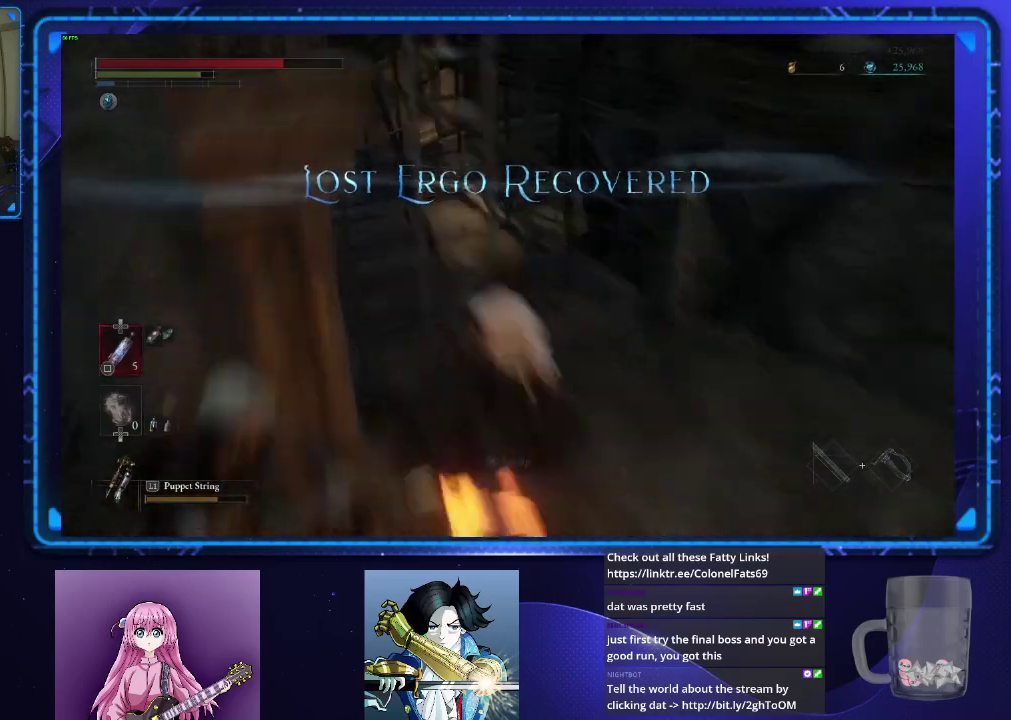
{"buttons": ["CIRCLE"], "left_stick": "up-left", "right_stick": "up-left", "events": [[83, "CROSS", "up"], [150, "CROSS", "down"], [233, "CROSS", "up"], [317, "CROSS", "down"], [350, "CROSS", "up"], [484, "right_stick", "up-left"]]}
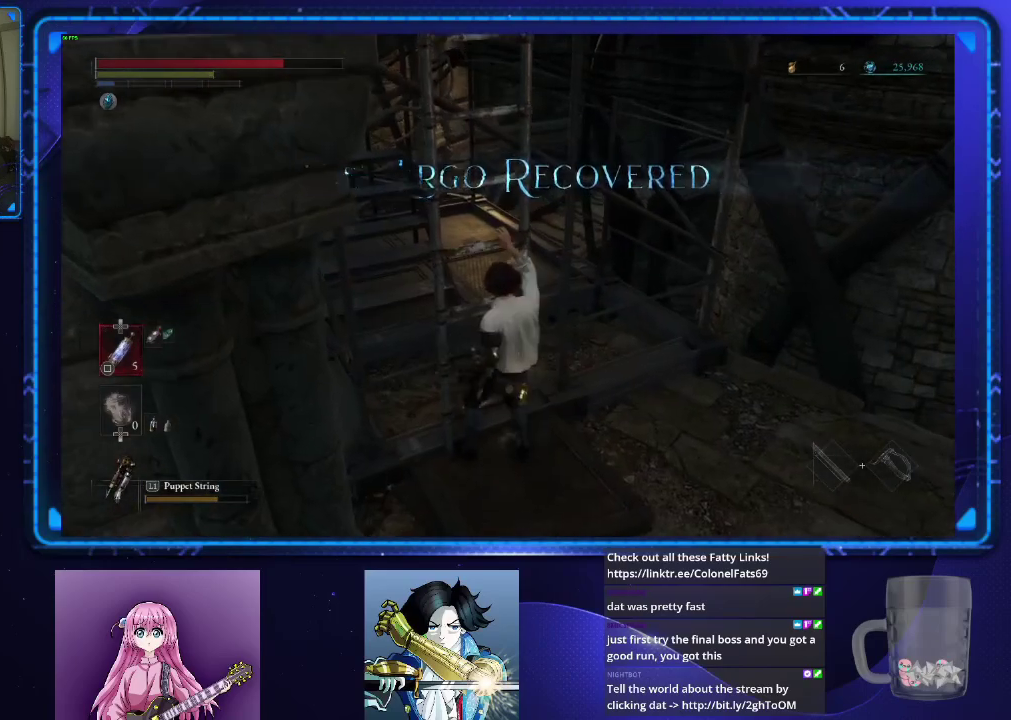
{"buttons": ["CIRCLE"], "left_stick": "up", "right_stick": "center", "events": [[17, "right_stick", "left"], [200, "right_stick", "center"], [234, "left_stick", "up"]]}
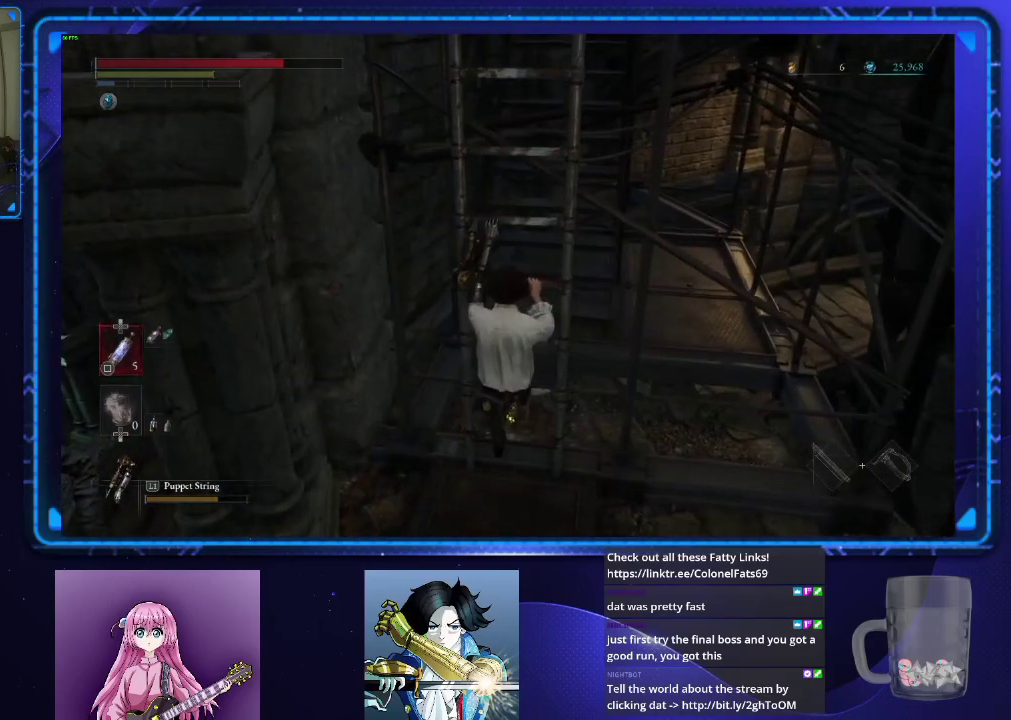
{"buttons": ["CIRCLE"], "left_stick": "up", "right_stick": "center", "events": []}
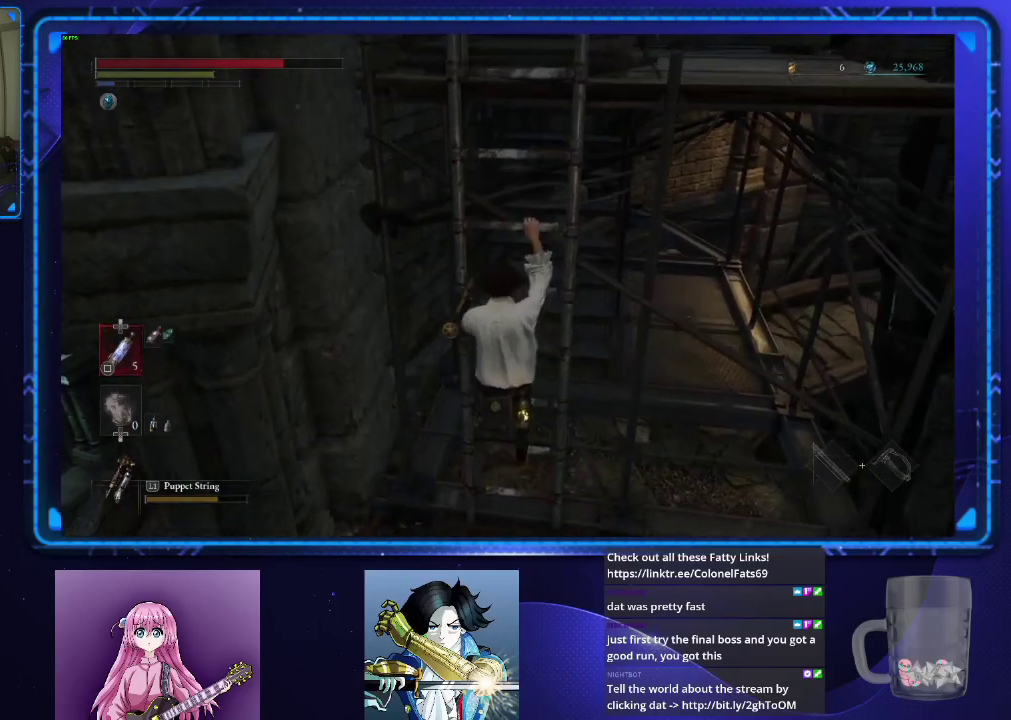
{"buttons": ["CIRCLE"], "left_stick": "up", "right_stick": "center", "events": [[67, "right_stick", "up-right"], [184, "right_stick", "up"], [267, "right_stick", "center"]]}
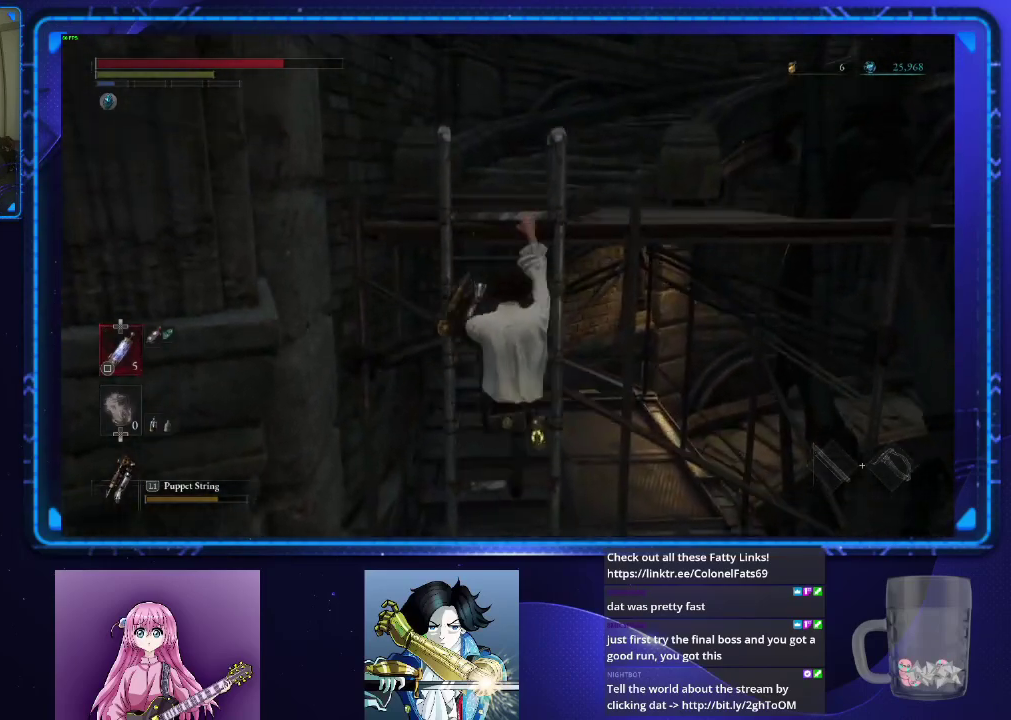
{"buttons": ["CIRCLE"], "left_stick": "up", "right_stick": "center", "events": [[367, "right_stick", "up"], [450, "right_stick", "center"]]}
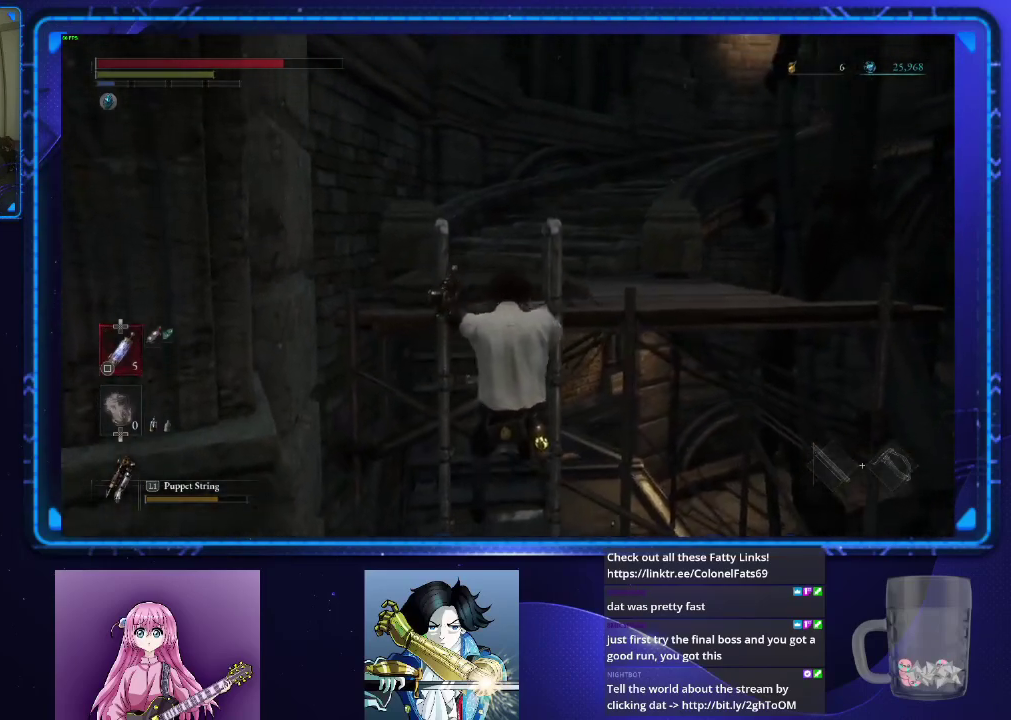
{"buttons": ["CIRCLE"], "left_stick": "up", "right_stick": "center", "events": []}
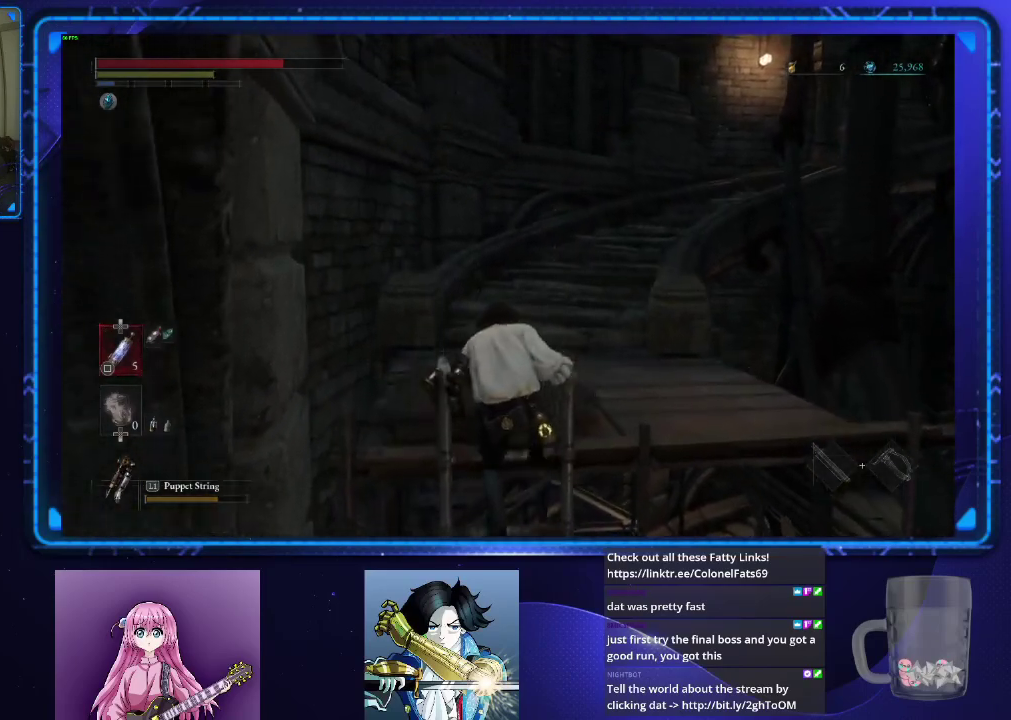
{"buttons": ["CIRCLE"], "left_stick": "up", "right_stick": "center", "events": [[183, "right_stick", "down-right"], [267, "right_stick", "center"]]}
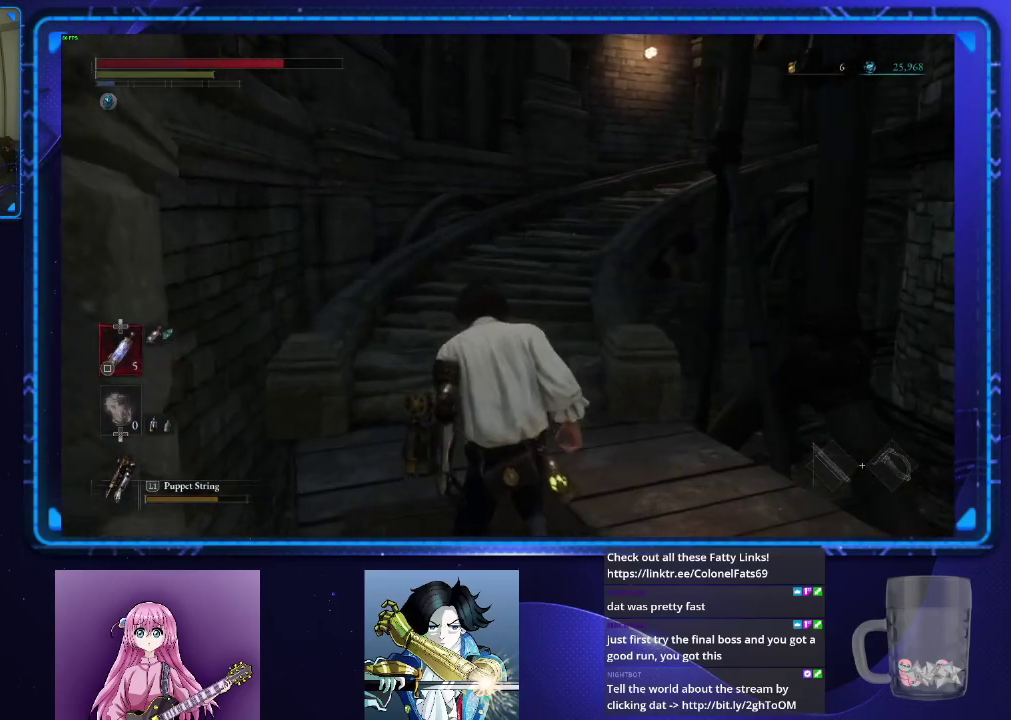
{"buttons": ["CIRCLE"], "left_stick": "up", "right_stick": "center", "events": []}
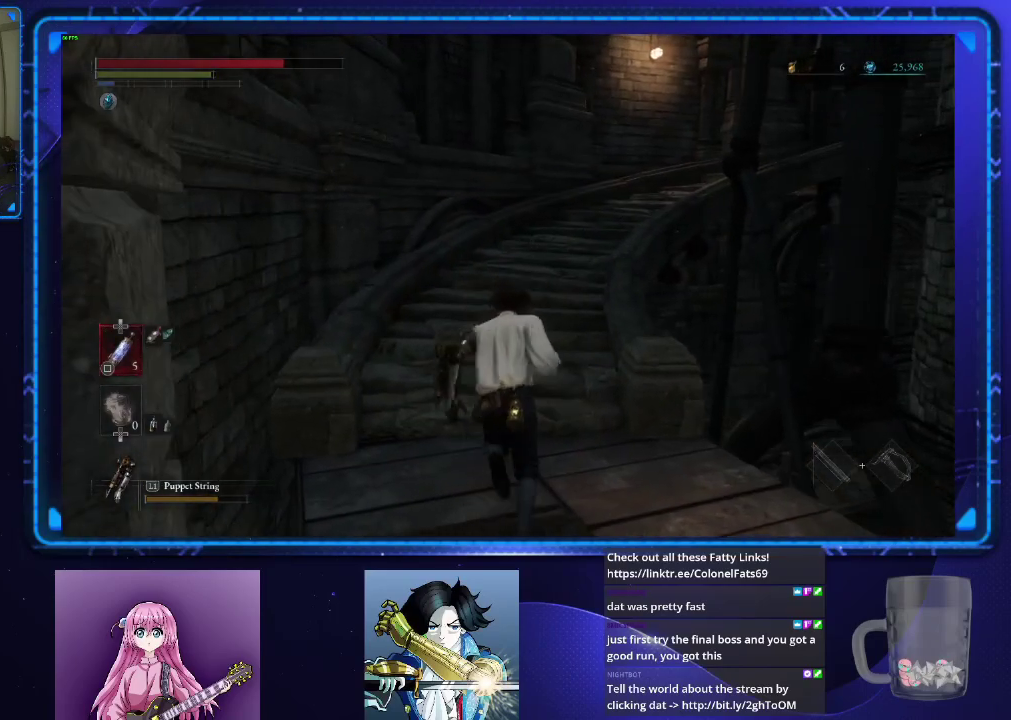
{"buttons": ["CIRCLE"], "left_stick": "up", "right_stick": "center", "events": [[67, "SQUARE", "down"], [150, "SQUARE", "up"]]}
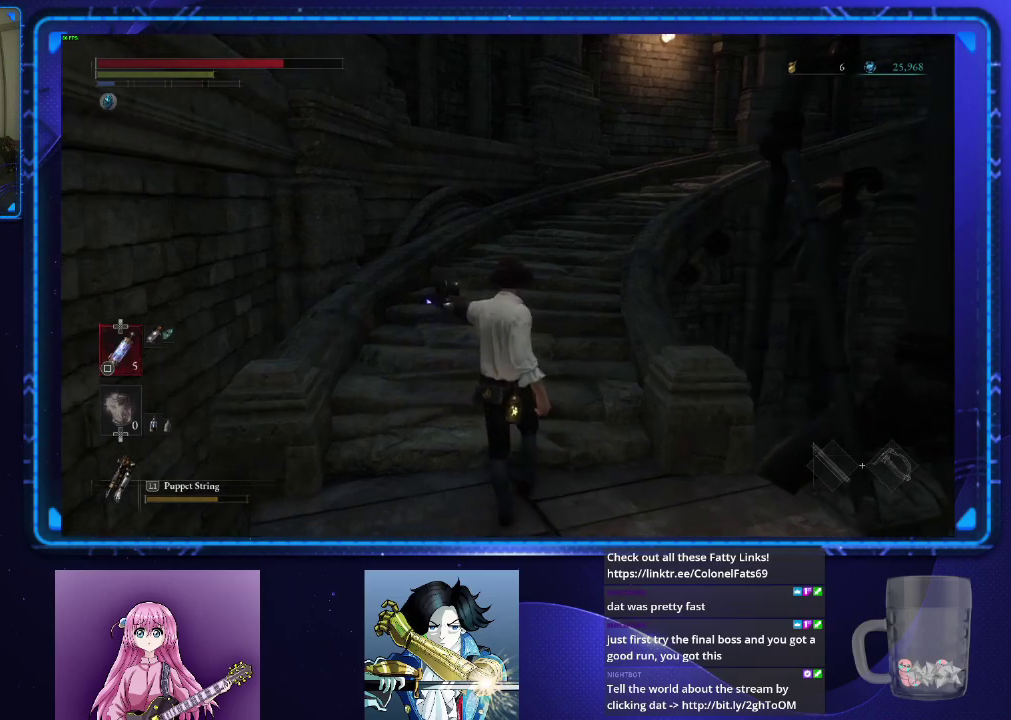
{"buttons": ["CIRCLE"], "left_stick": "up", "right_stick": "center", "events": [[67, "right_stick", "right"], [117, "right_stick", "down-right"], [184, "right_stick", "center"]]}
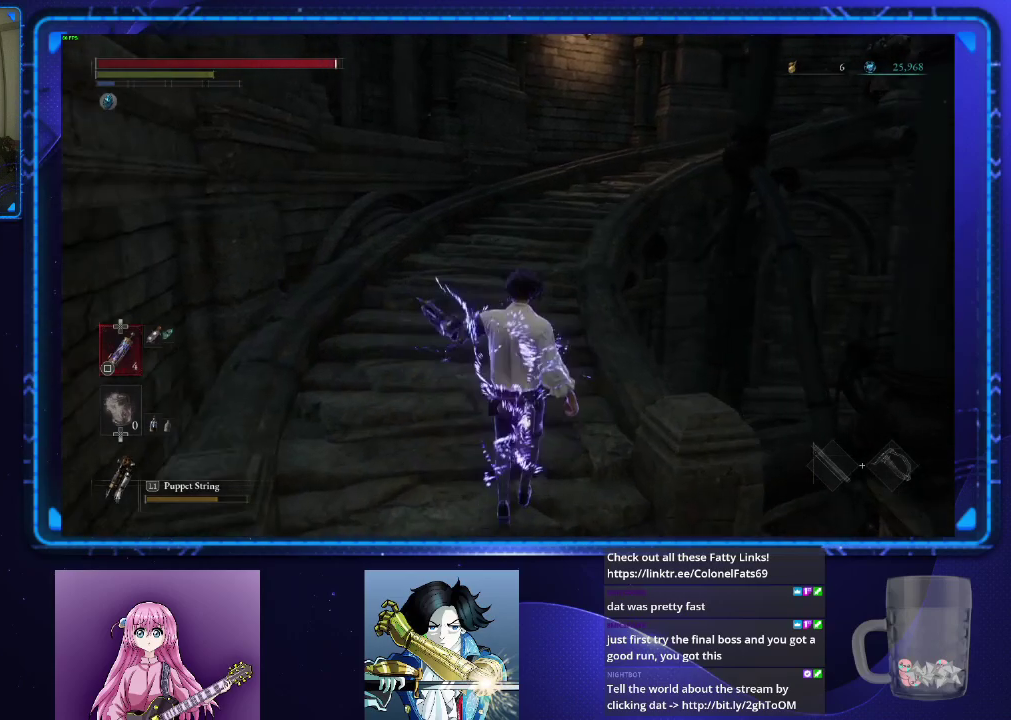
{"buttons": ["CIRCLE"], "left_stick": "up", "right_stick": "center", "events": [[150, "right_stick", "right"], [250, "right_stick", "center"]]}
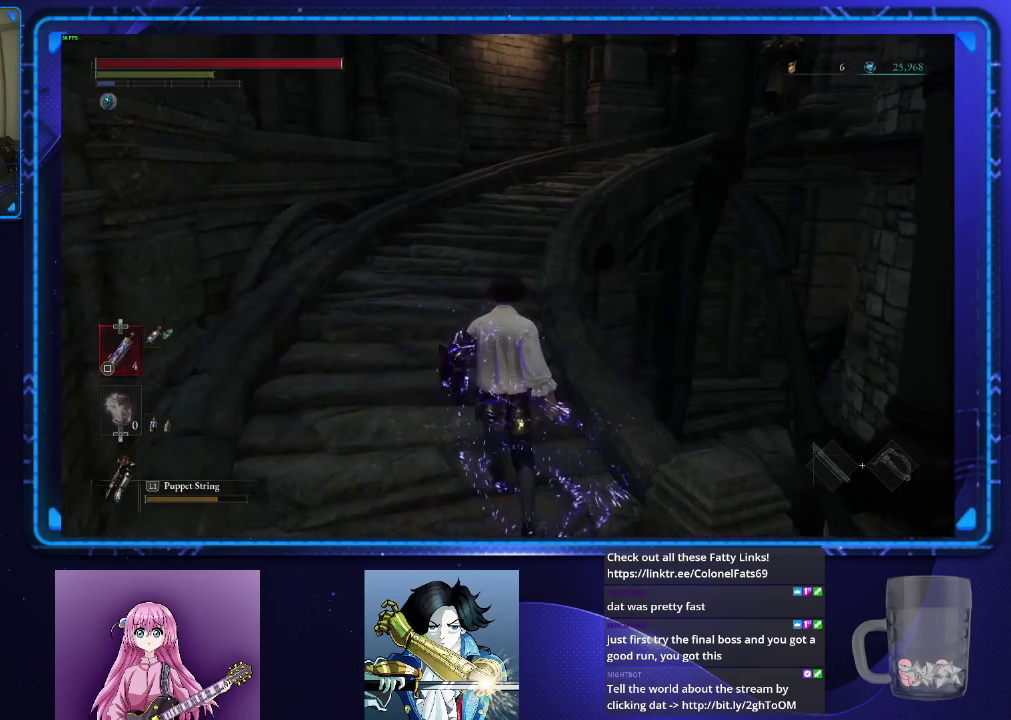
{"buttons": ["CIRCLE"], "left_stick": "up", "right_stick": "center", "events": [[333, "right_stick", "right"], [417, "right_stick", "center"]]}
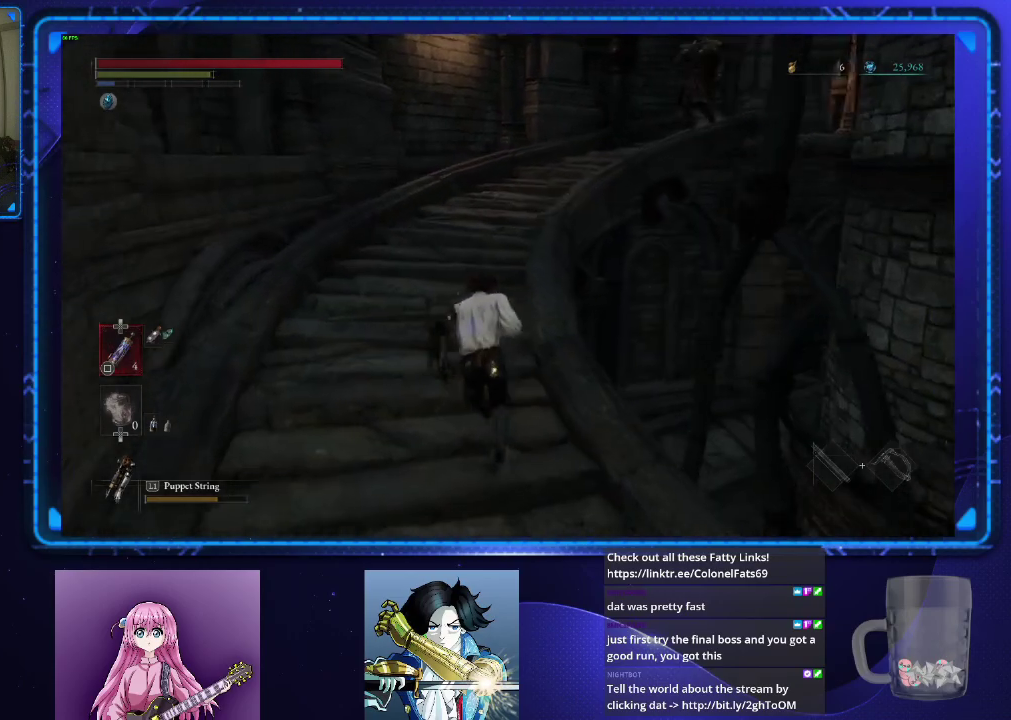
{"buttons": ["CIRCLE"], "left_stick": "up", "right_stick": "down-right", "events": [[184, "right_stick", "down-right"], [284, "right_stick", "center"], [501, "right_stick", "down-right"]]}
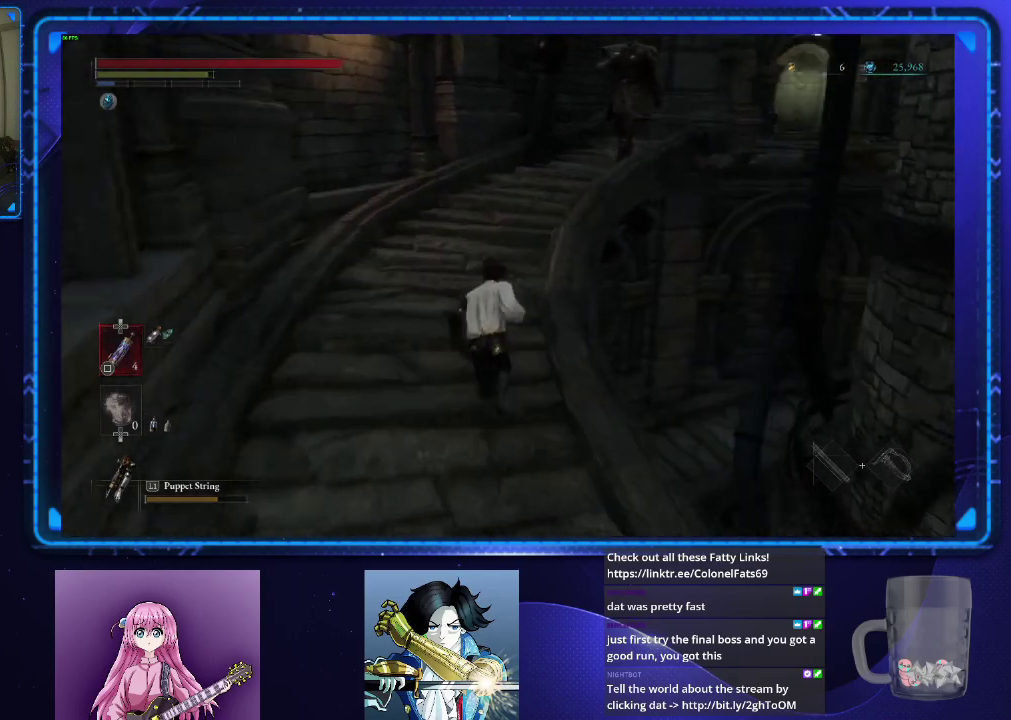
{"buttons": ["CIRCLE"], "left_stick": "up", "right_stick": "right"}
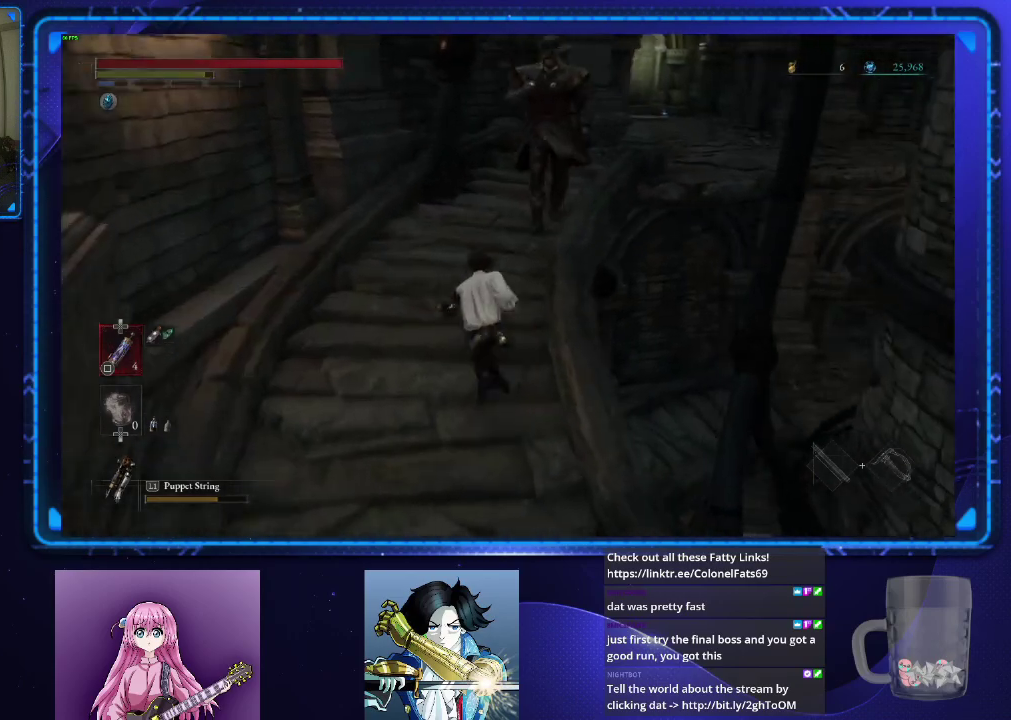
{"buttons": ["CIRCLE"], "left_stick": "up", "right_stick": "right"}
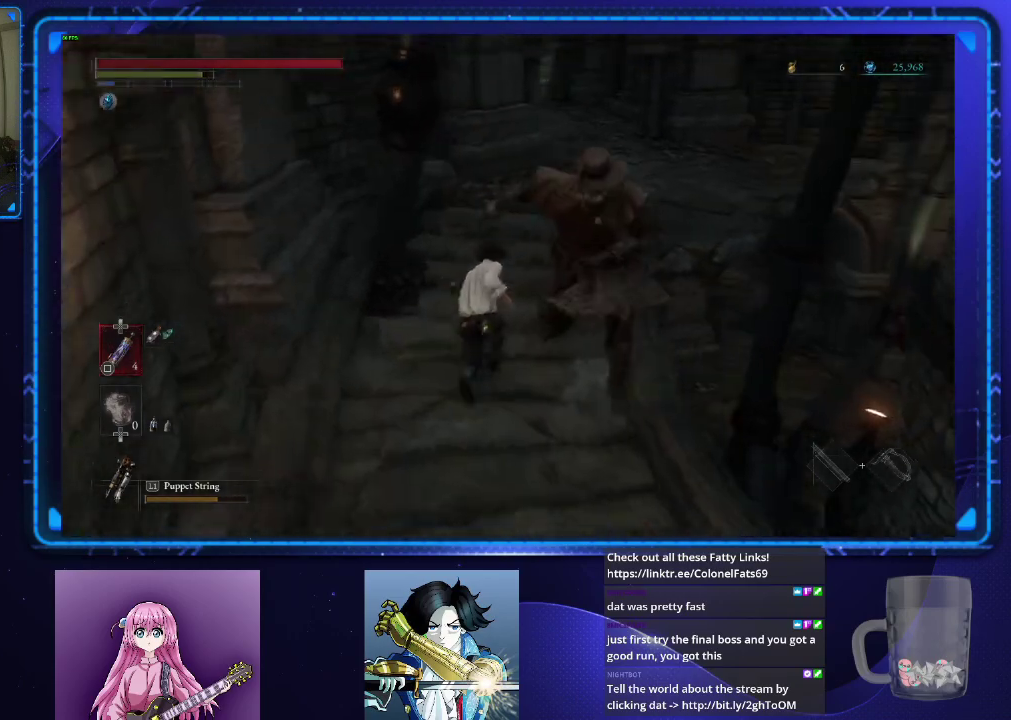
{"buttons": ["CIRCLE"], "left_stick": "up", "right_stick": "center", "events": [[33, "right_stick", "center"]]}
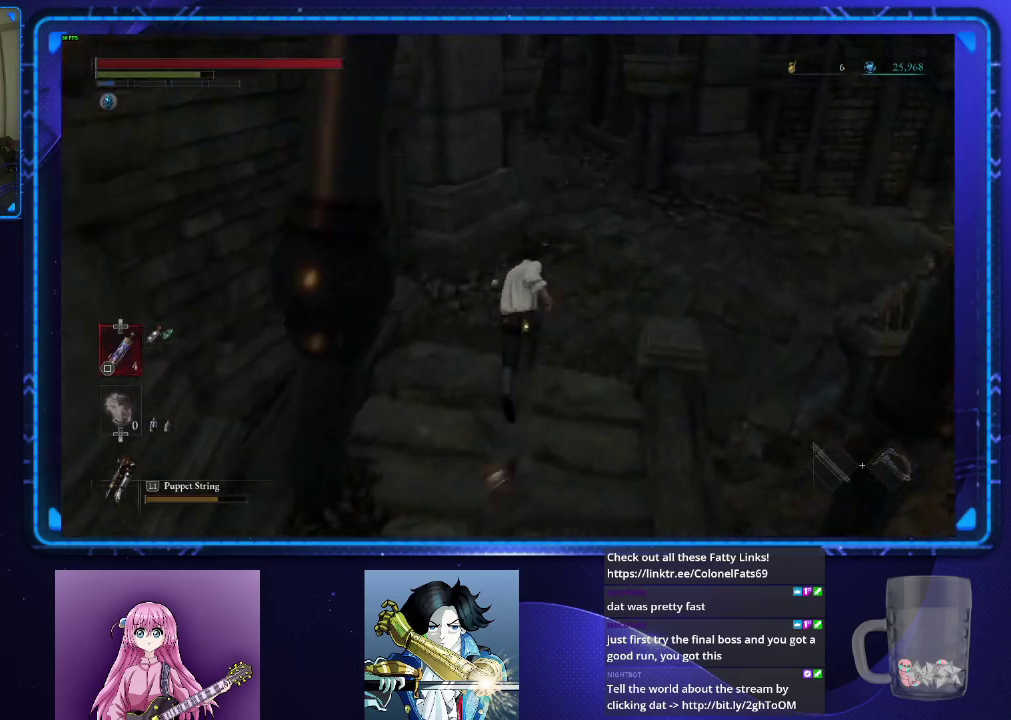
{"buttons": ["CIRCLE"], "left_stick": "up-right", "right_stick": "left", "events": [[350, "right_stick", "left"], [501, "left_stick", "up-right"]]}